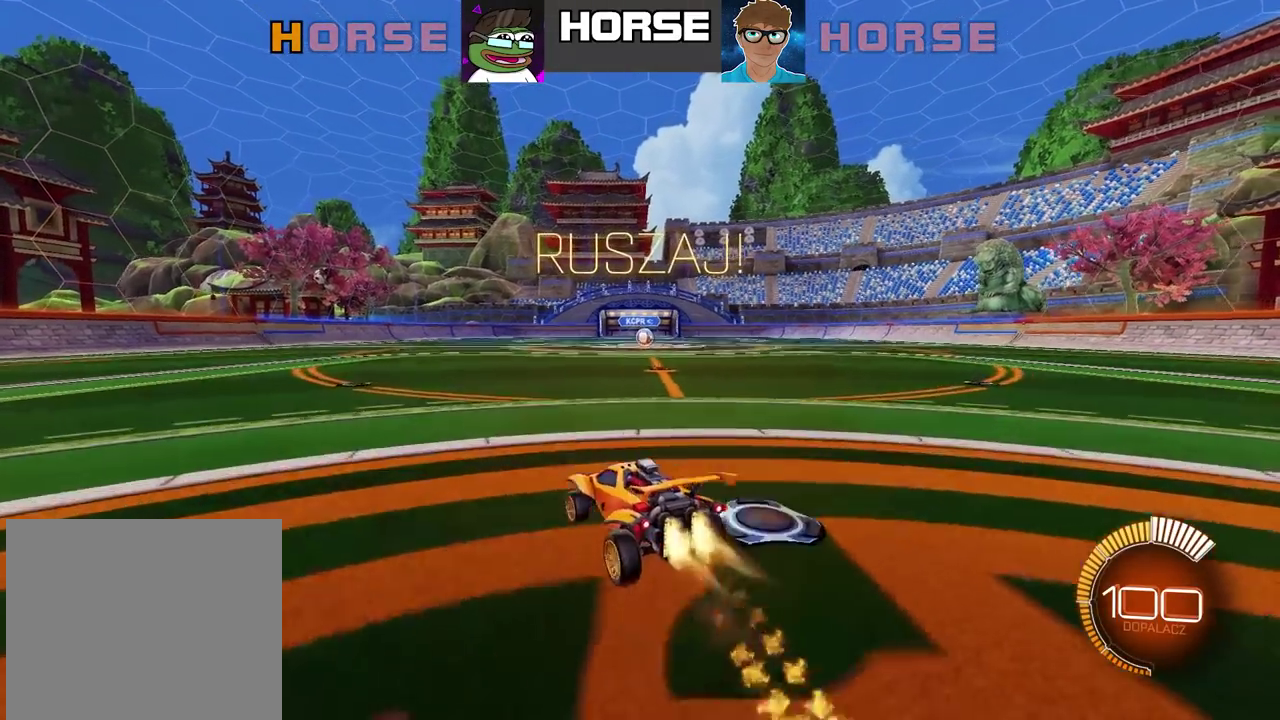
Gameplay with a controller (PlayStation layout); each line is a JSON object with the inputs held at the frame after it. "events" lists button and stick changes between this image and that frame as [ms after this image, input, new state], when the widget could be followed in between. Not read: L1.
{"buttons": [], "left_stick": "center", "right_stick": "center", "events": [[67, "CROSS", "down"], [183, "CIRCLE", "up"], [183, "CROSS", "up"], [217, "left_stick", "center"], [283, "R2", "up"]]}
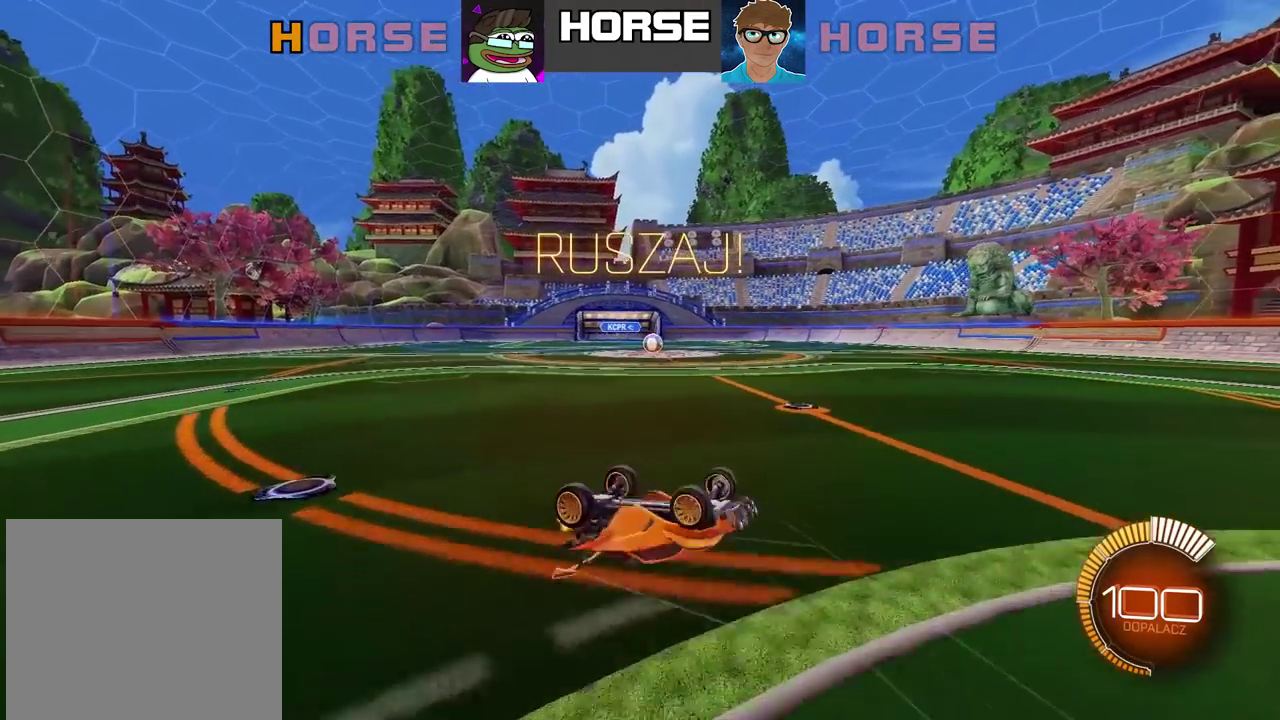
{"buttons": [], "left_stick": "center", "right_stick": "center", "events": []}
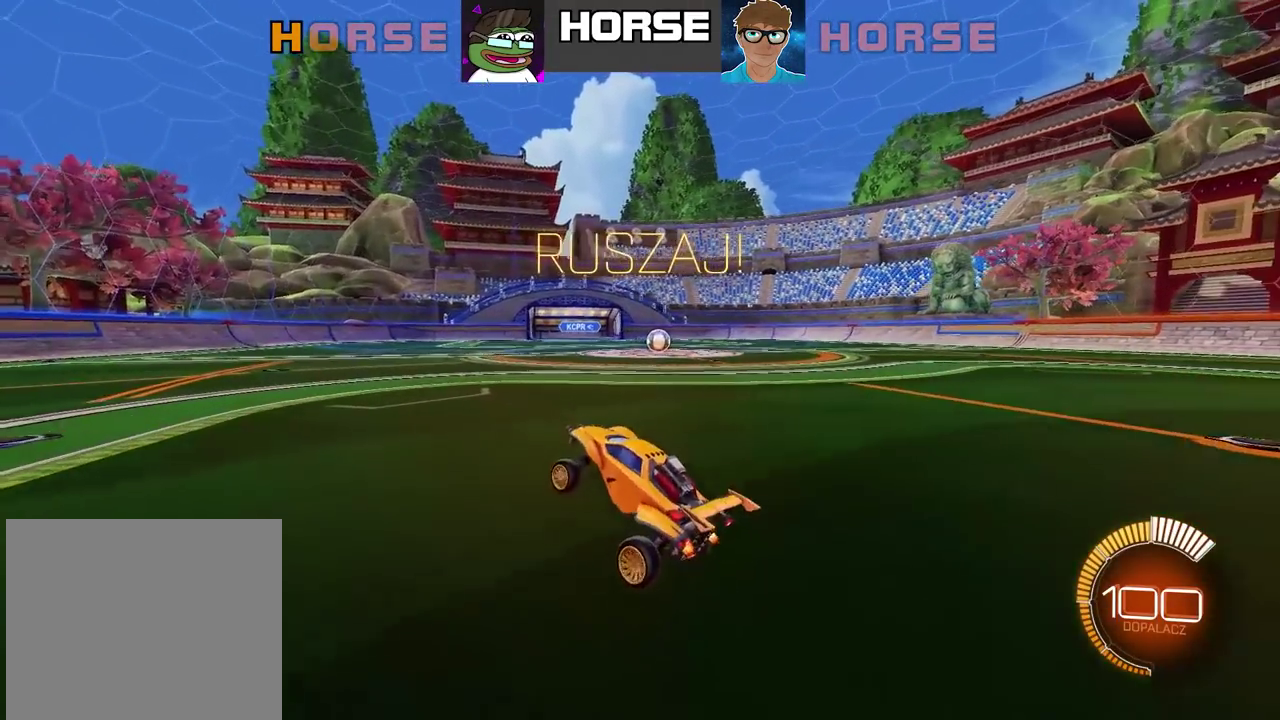
{"buttons": ["R2"], "left_stick": "center", "right_stick": "center", "events": [[333, "R2", "down"]]}
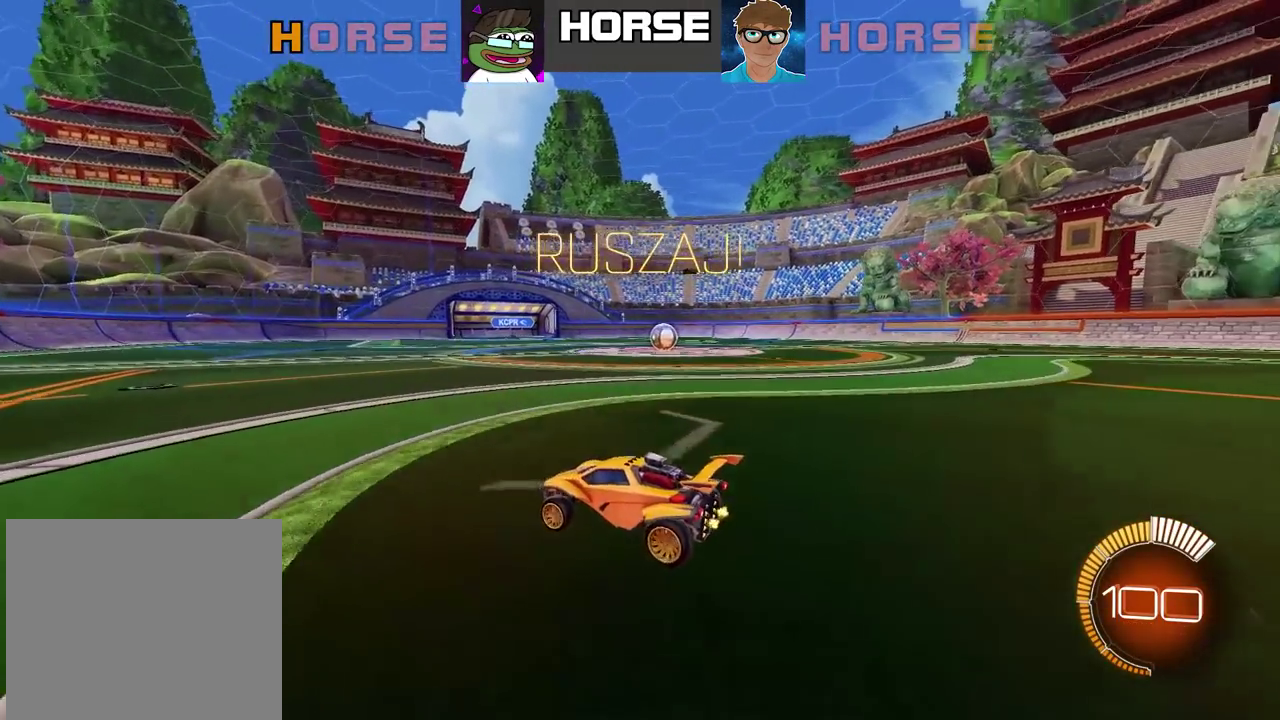
{"buttons": [], "left_stick": "left", "right_stick": "center", "events": [[17, "left_stick", "right"], [117, "TRIANGLE", "down"], [200, "CIRCLE", "down"], [233, "TRIANGLE", "up"], [267, "CIRCLE", "up"], [283, "left_stick", "center"], [350, "R2", "up"], [350, "left_stick", "left"]]}
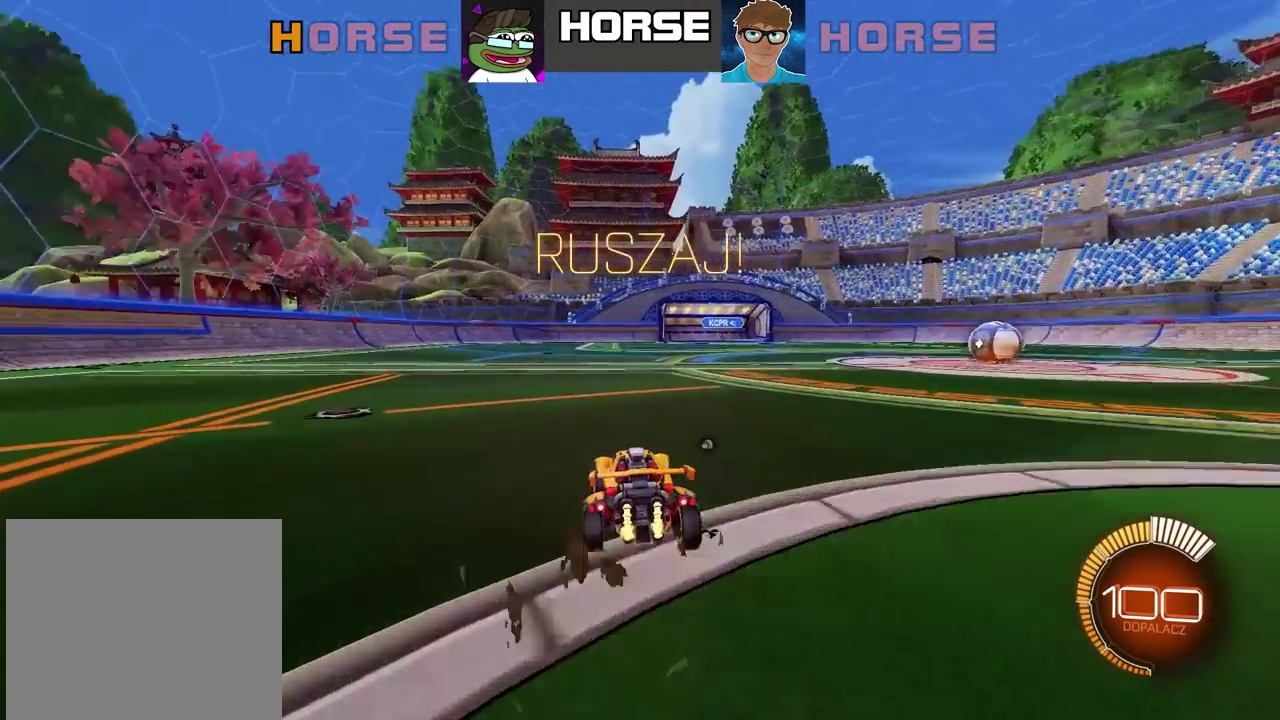
{"buttons": ["L2"], "left_stick": "center", "right_stick": "center", "events": [[33, "left_stick", "center"], [400, "L2", "down"]]}
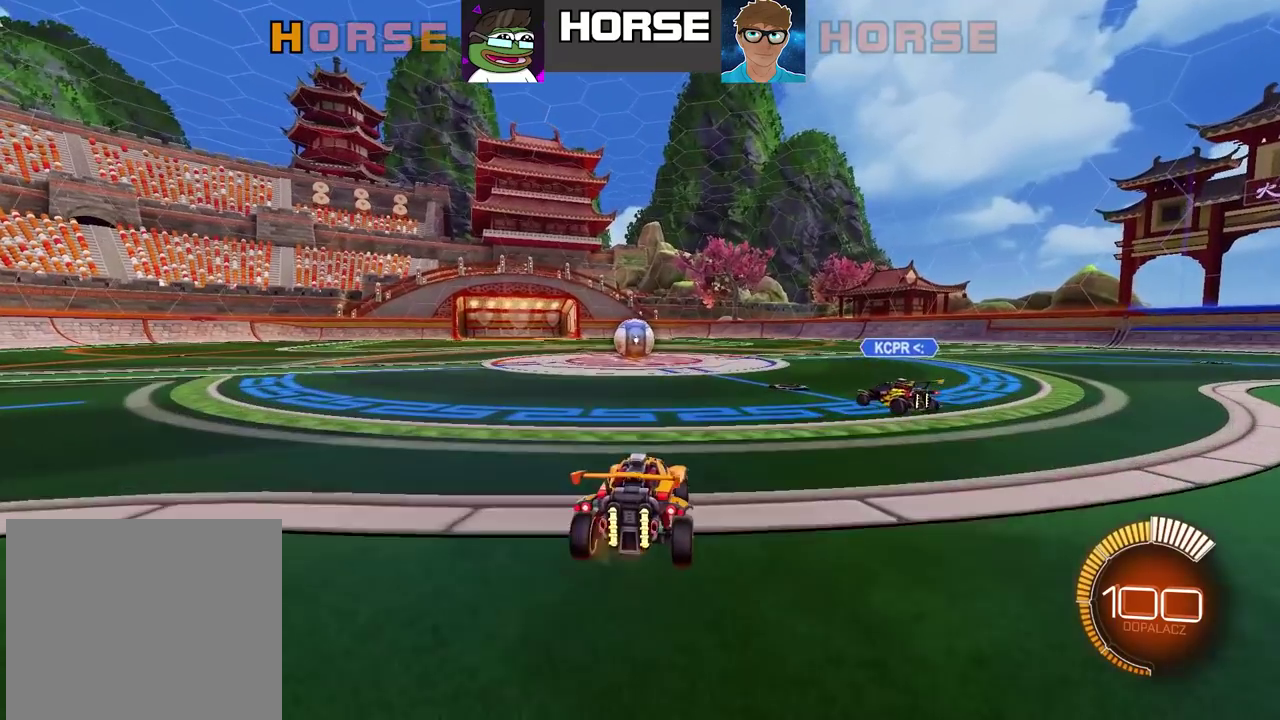
{"buttons": [], "left_stick": "center", "right_stick": "center", "events": [[83, "L2", "up"], [333, "left_stick", "left"], [400, "left_stick", "center"]]}
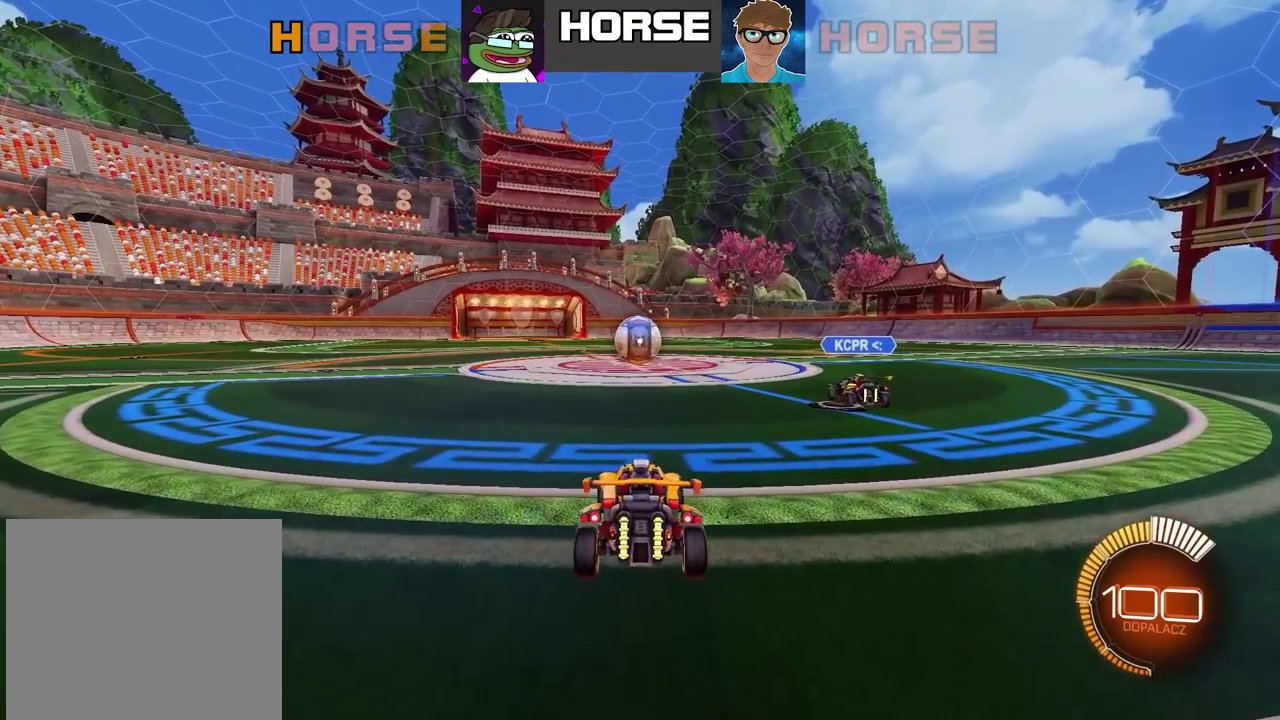
{"buttons": [], "left_stick": "center", "right_stick": "center", "events": []}
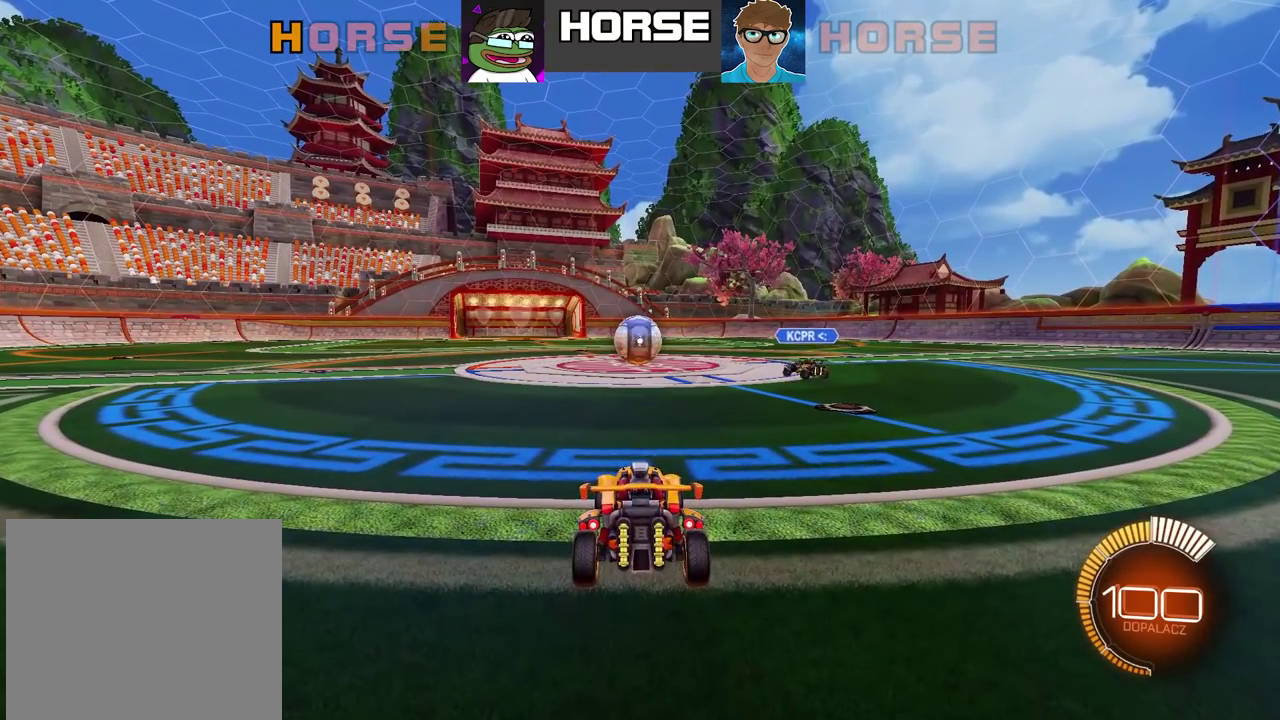
{"buttons": [], "left_stick": "center", "right_stick": "center", "events": [[350, "left_stick", "right"], [500, "left_stick", "center"]]}
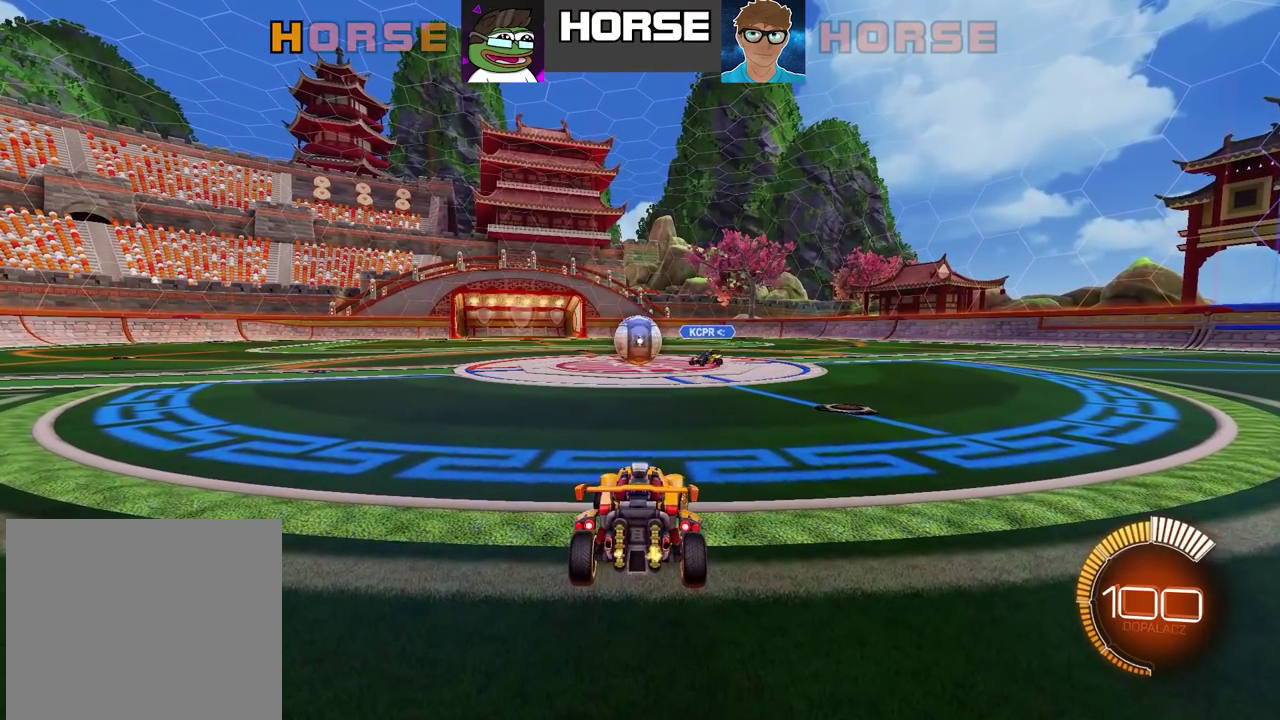
{"buttons": [], "left_stick": "center", "right_stick": "center", "events": []}
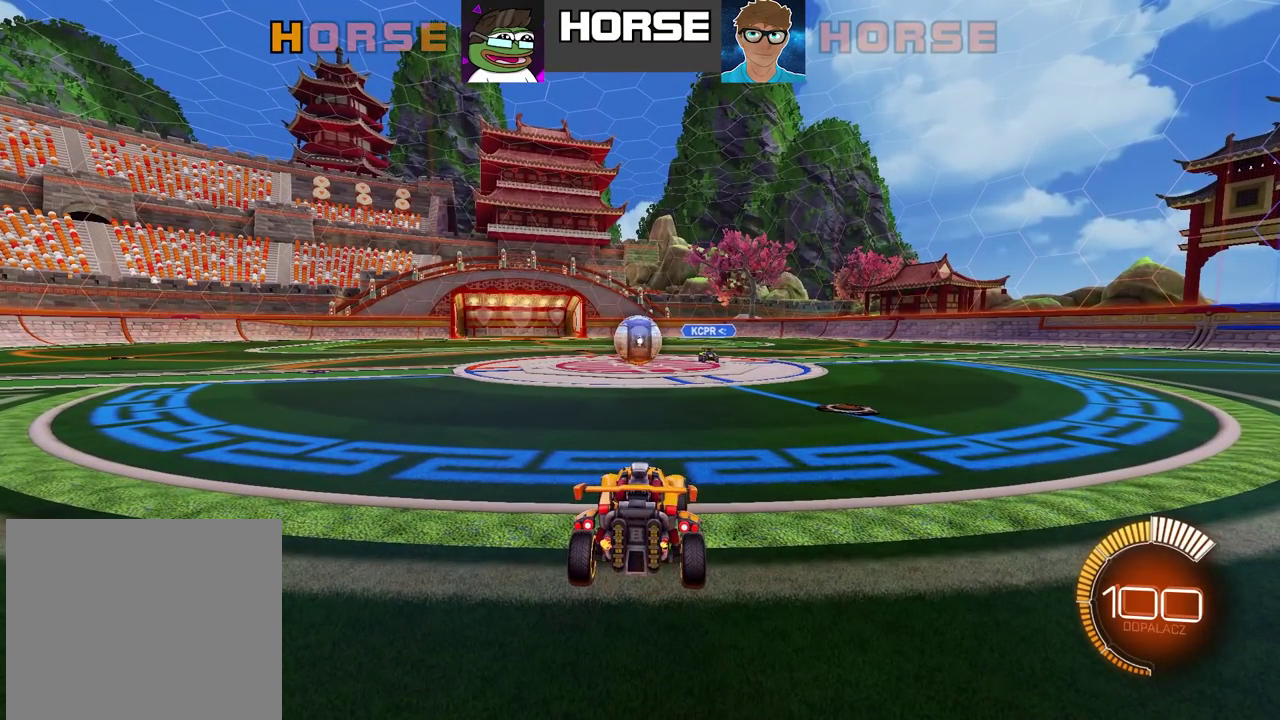
{"buttons": [], "left_stick": "center", "right_stick": "center", "events": []}
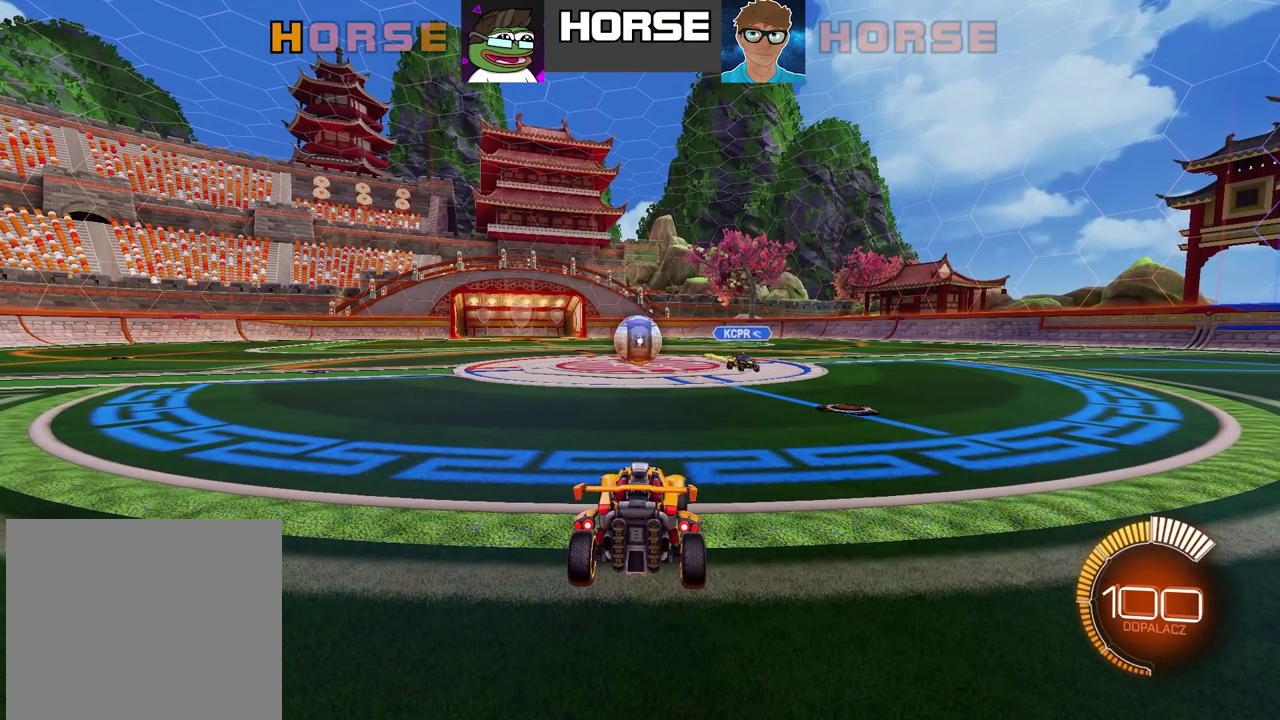
{"buttons": [], "left_stick": "center", "right_stick": "center", "events": []}
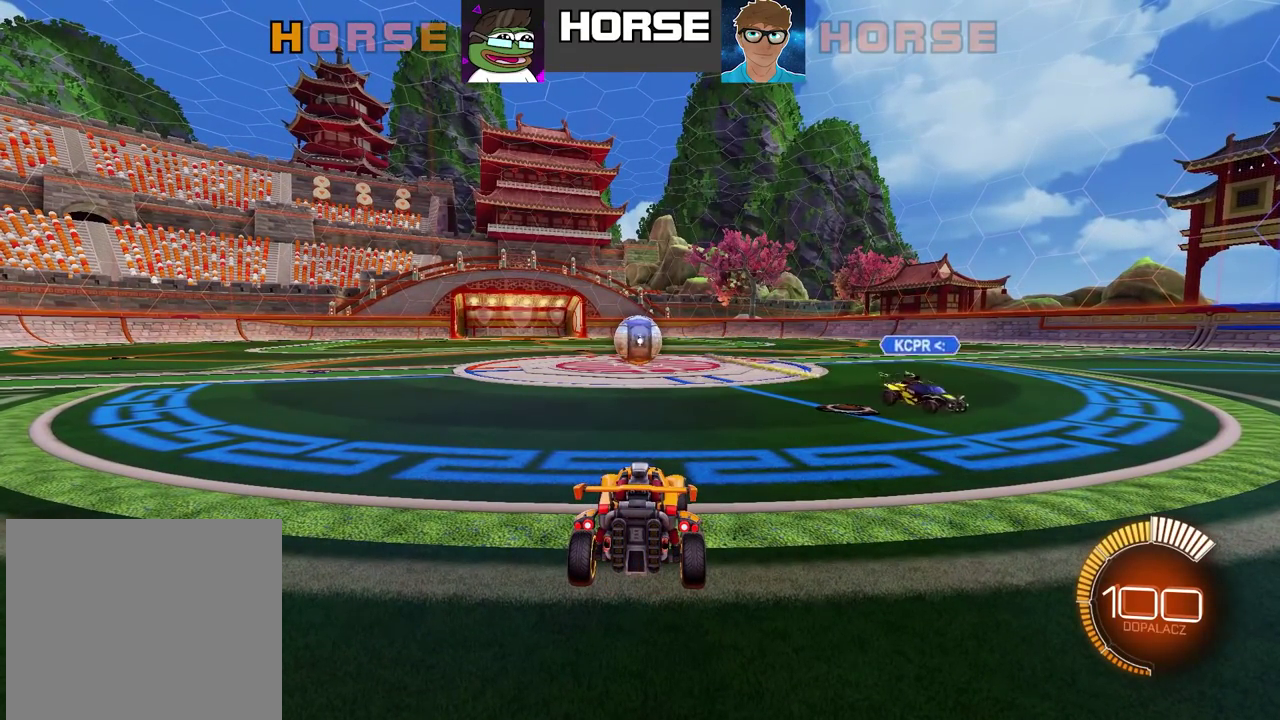
{"buttons": [], "left_stick": "center", "right_stick": "center", "events": []}
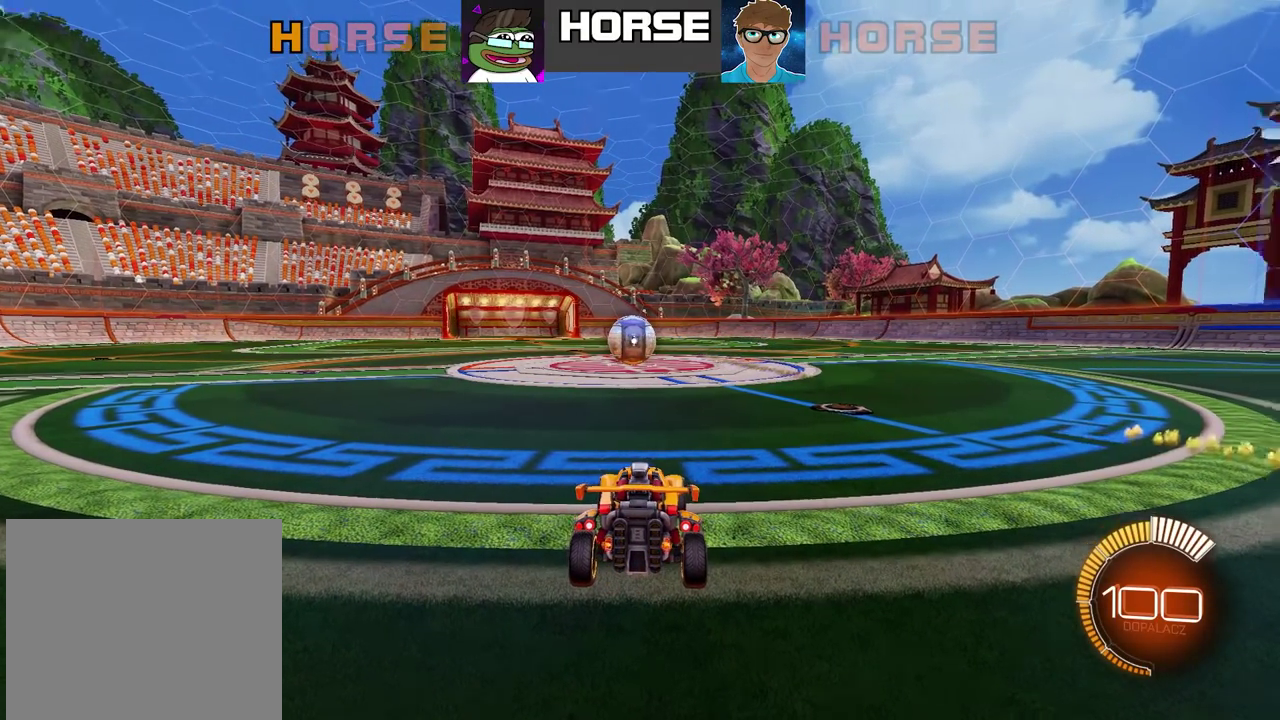
{"buttons": [], "left_stick": "center", "right_stick": "right", "events": [[50, "right_stick", "right"]]}
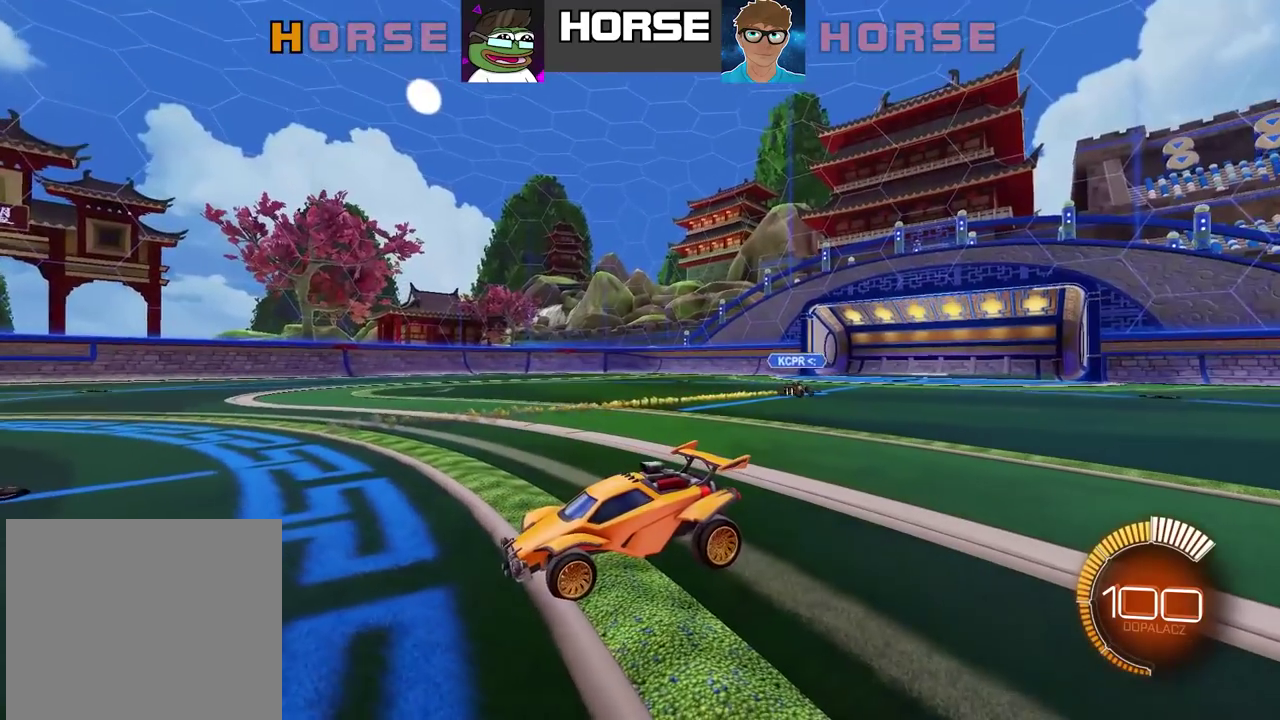
{"buttons": [], "left_stick": "center", "right_stick": "right", "events": []}
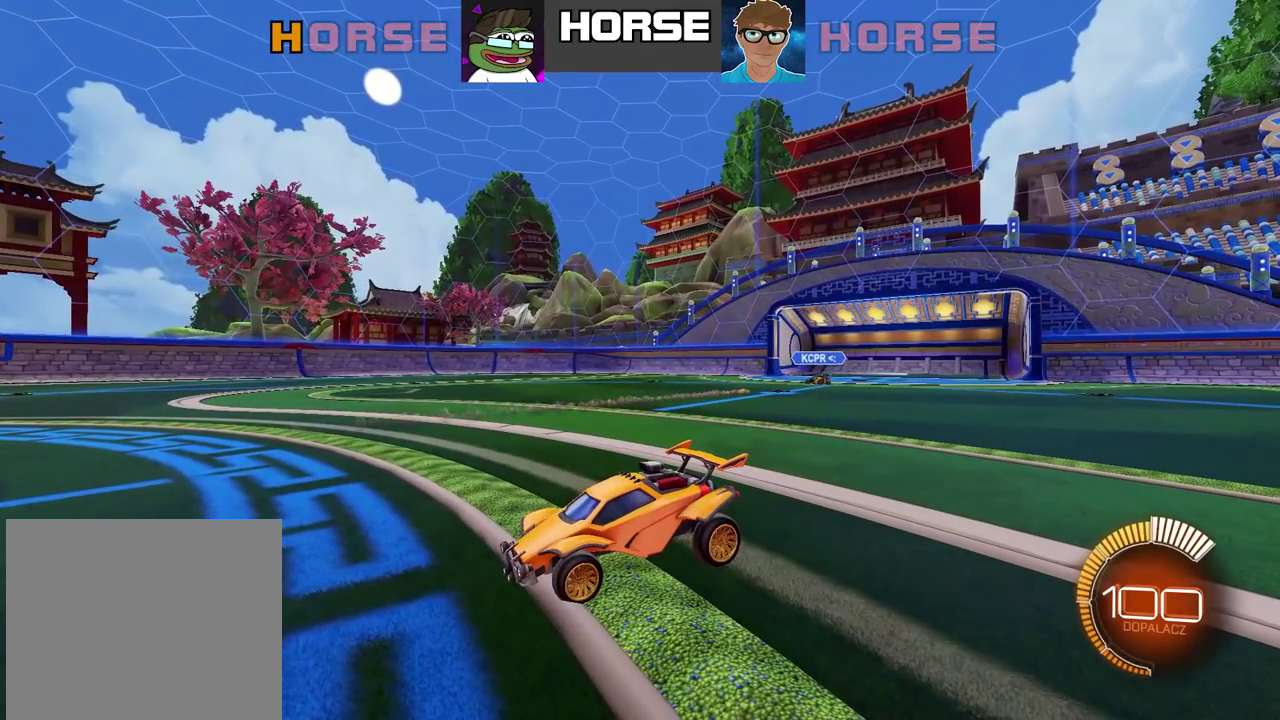
{"buttons": [], "left_stick": "center", "right_stick": "right", "events": []}
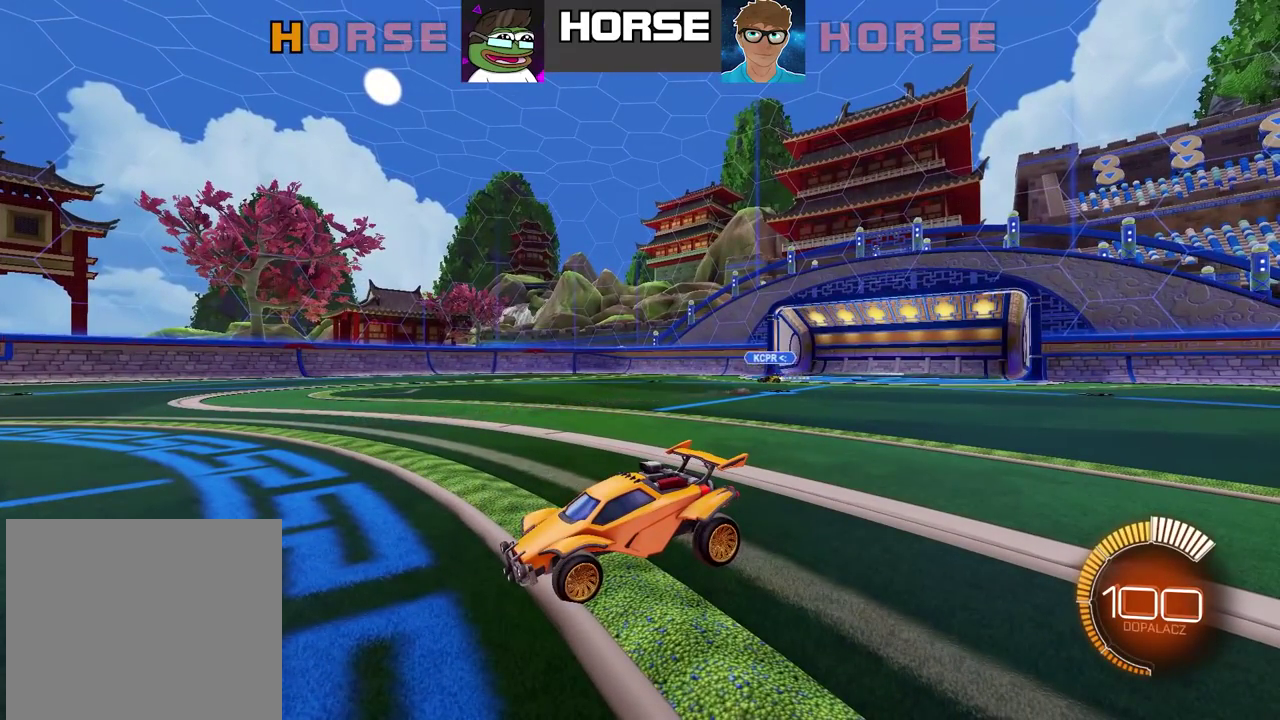
{"buttons": [], "left_stick": "center", "right_stick": "right", "events": []}
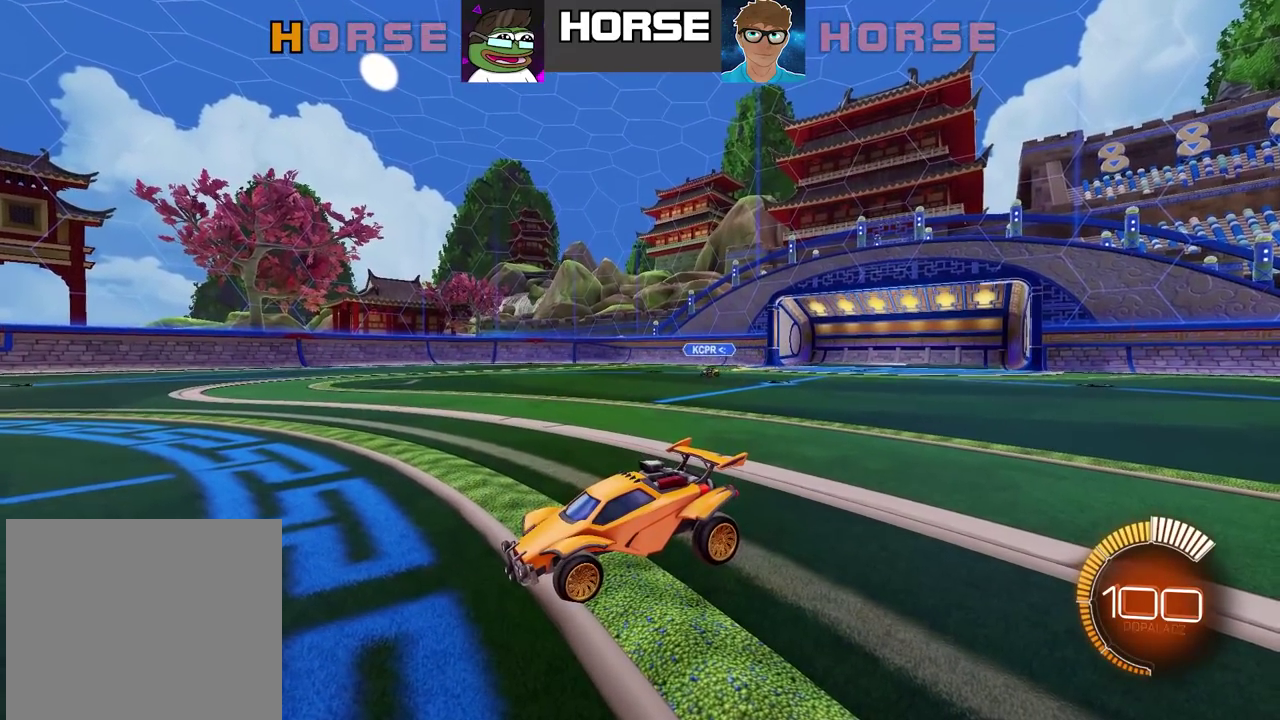
{"buttons": [], "left_stick": "center", "right_stick": "right", "events": []}
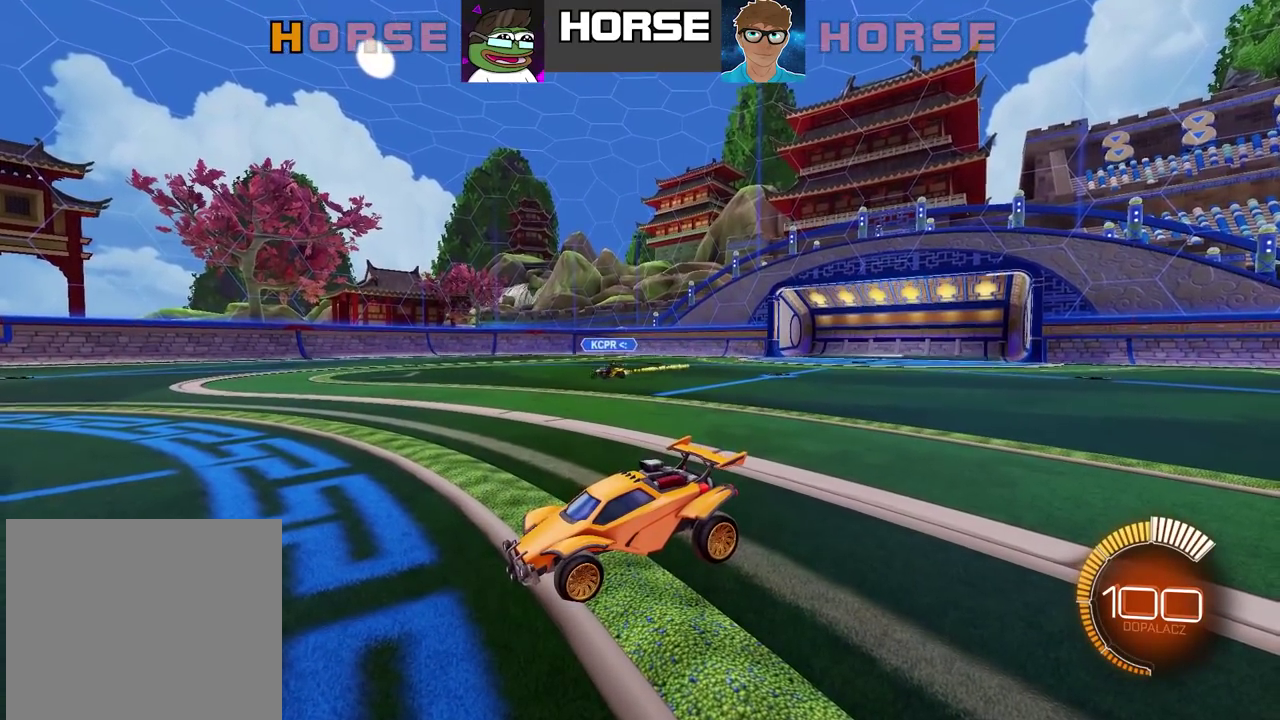
{"buttons": [], "left_stick": "center", "right_stick": "center", "events": [[233, "right_stick", "center"]]}
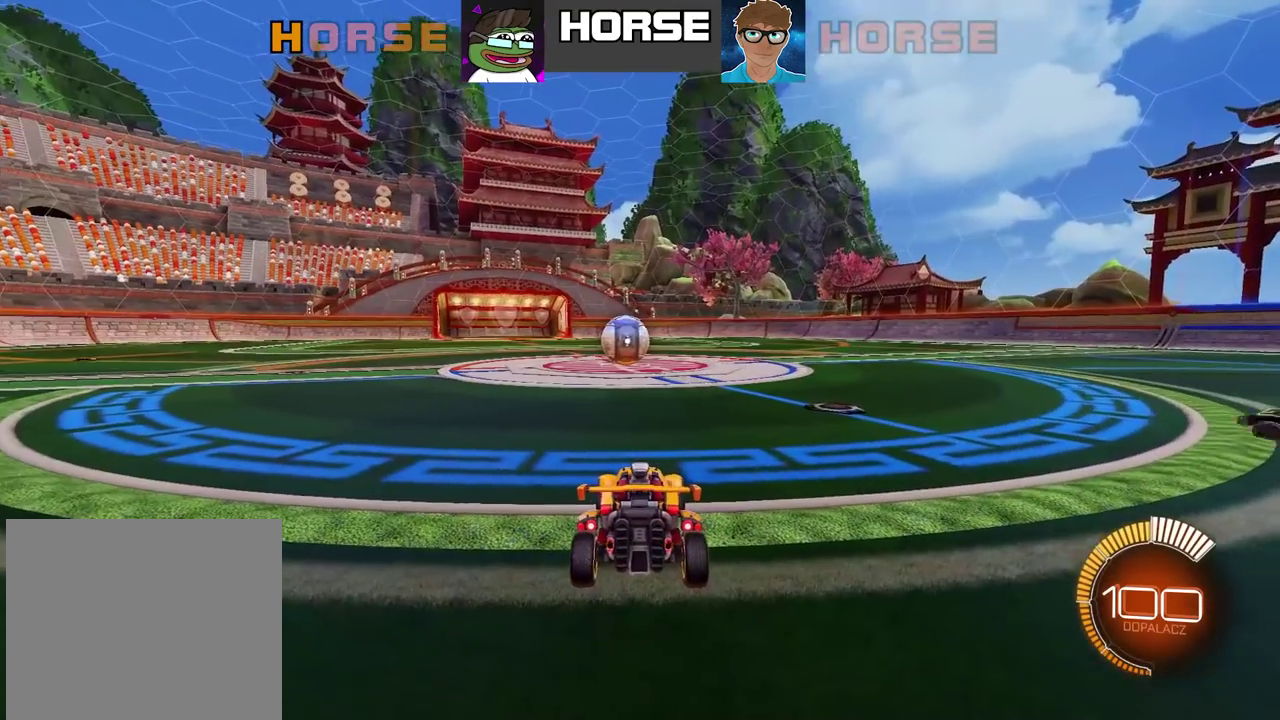
{"buttons": [], "left_stick": "center", "right_stick": "center", "events": []}
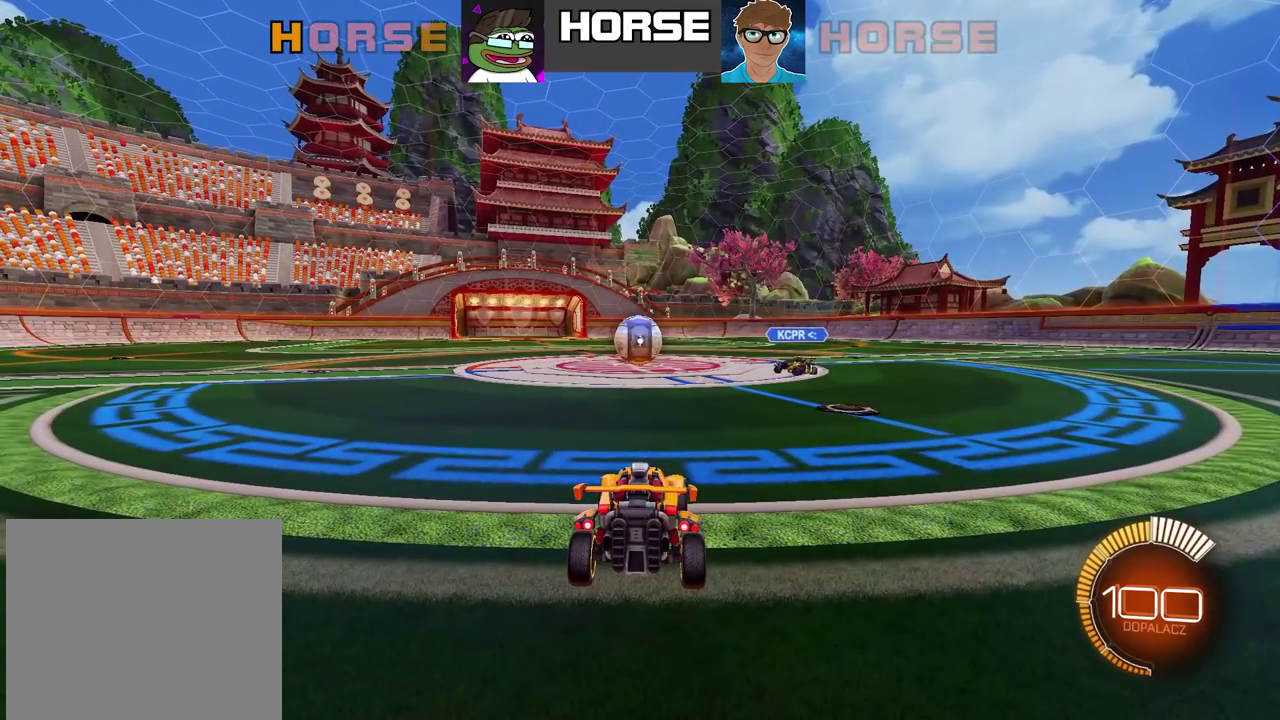
{"buttons": [], "left_stick": "center", "right_stick": "center", "events": []}
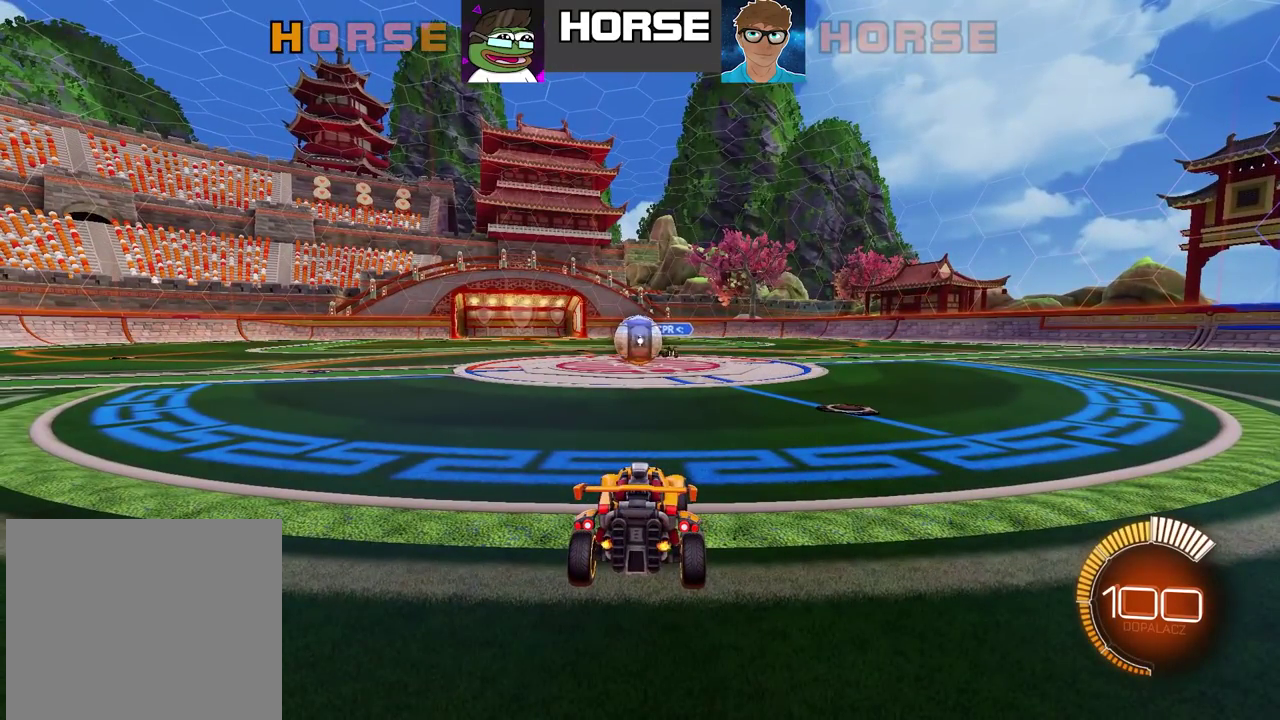
{"buttons": [], "left_stick": "center", "right_stick": "center", "events": []}
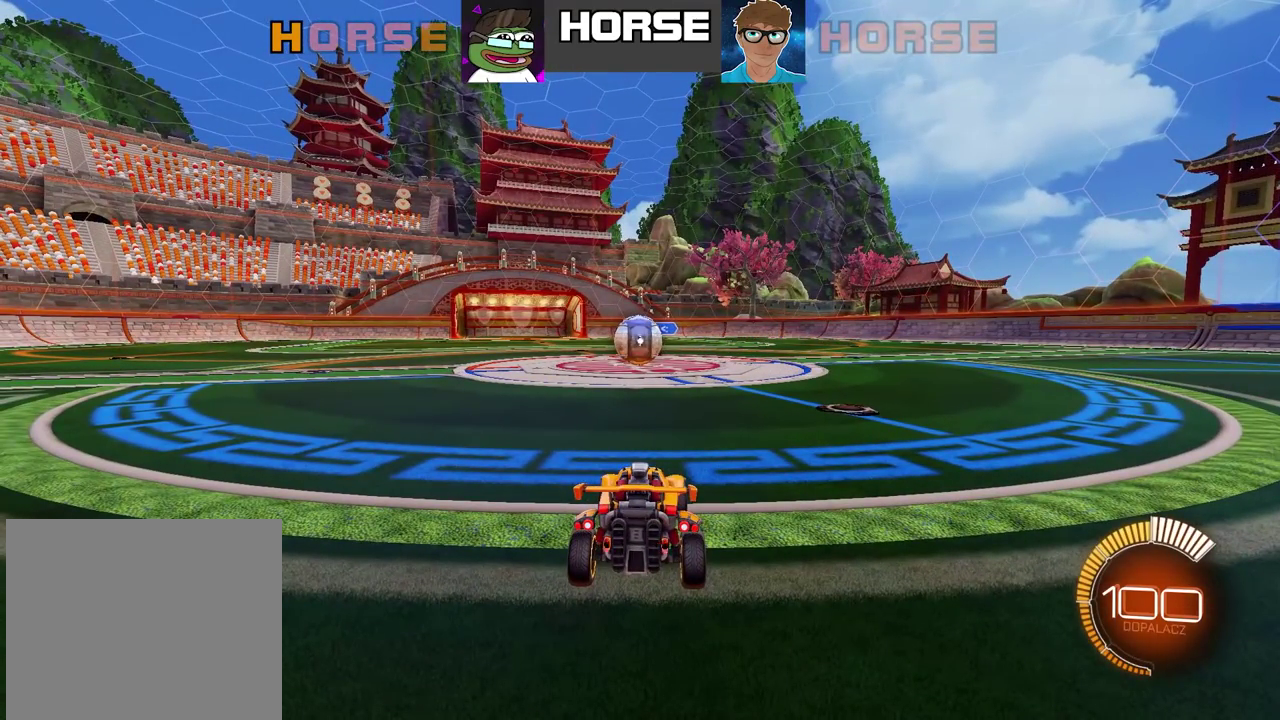
{"buttons": [], "left_stick": "center", "right_stick": "center", "events": [[200, "R2", "down"], [483, "R2", "up"]]}
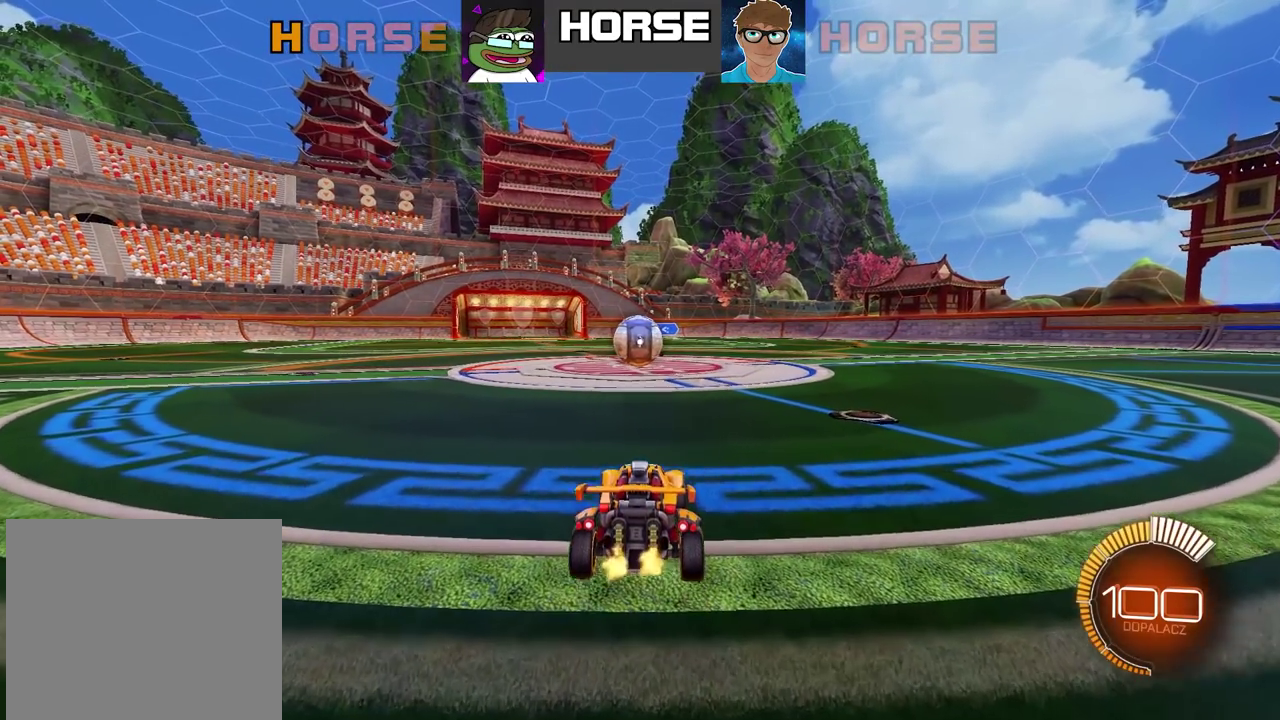
{"buttons": [], "left_stick": "center", "right_stick": "center", "events": []}
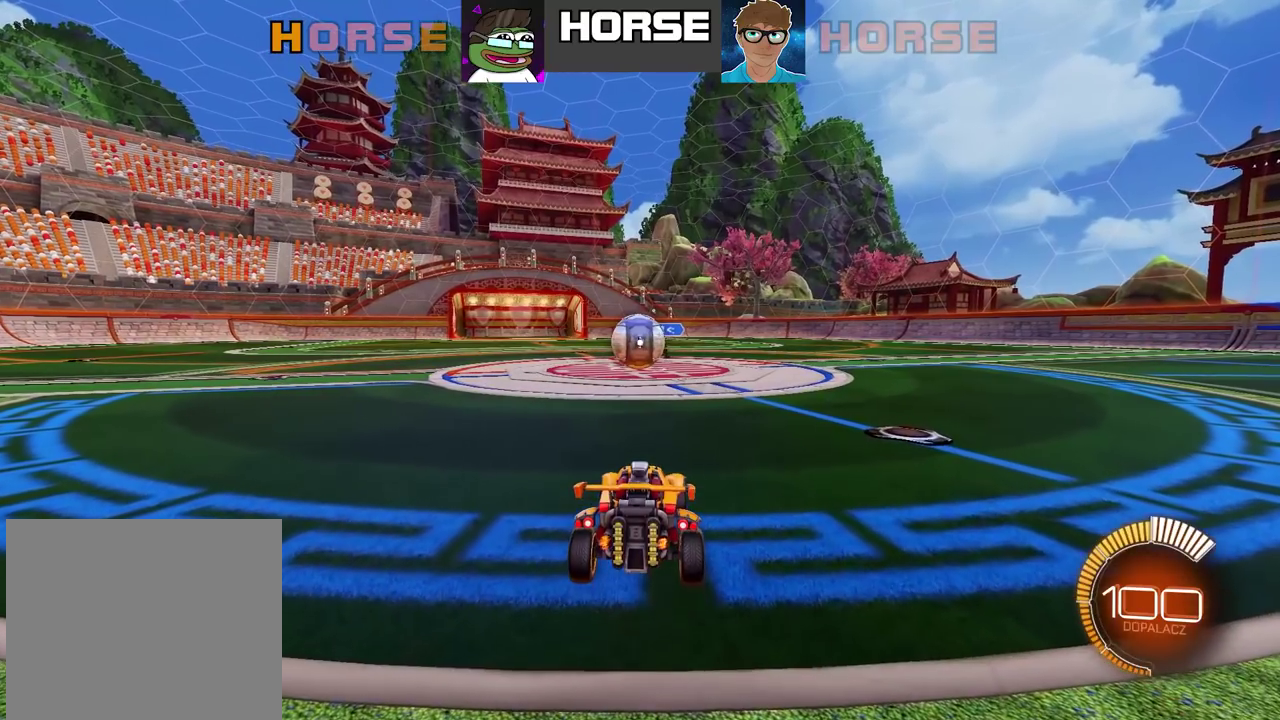
{"buttons": [], "left_stick": "center", "right_stick": "center", "events": []}
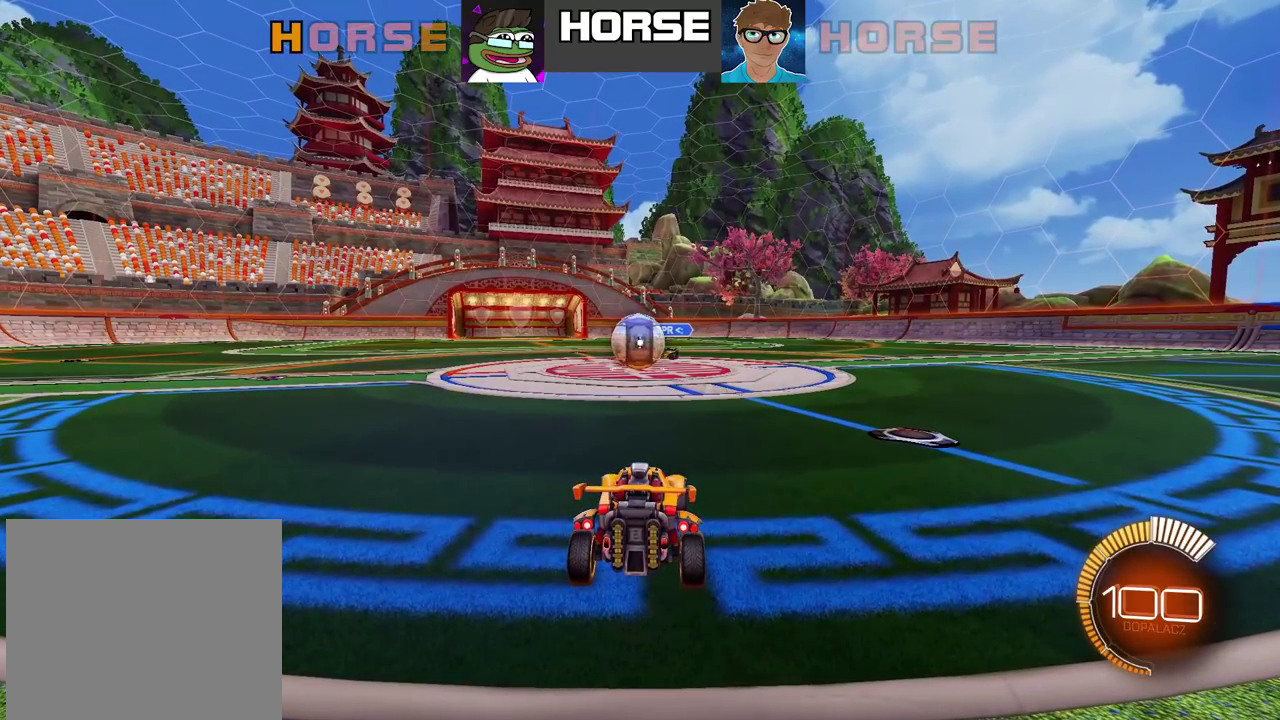
{"buttons": [], "left_stick": "center", "right_stick": "center", "events": []}
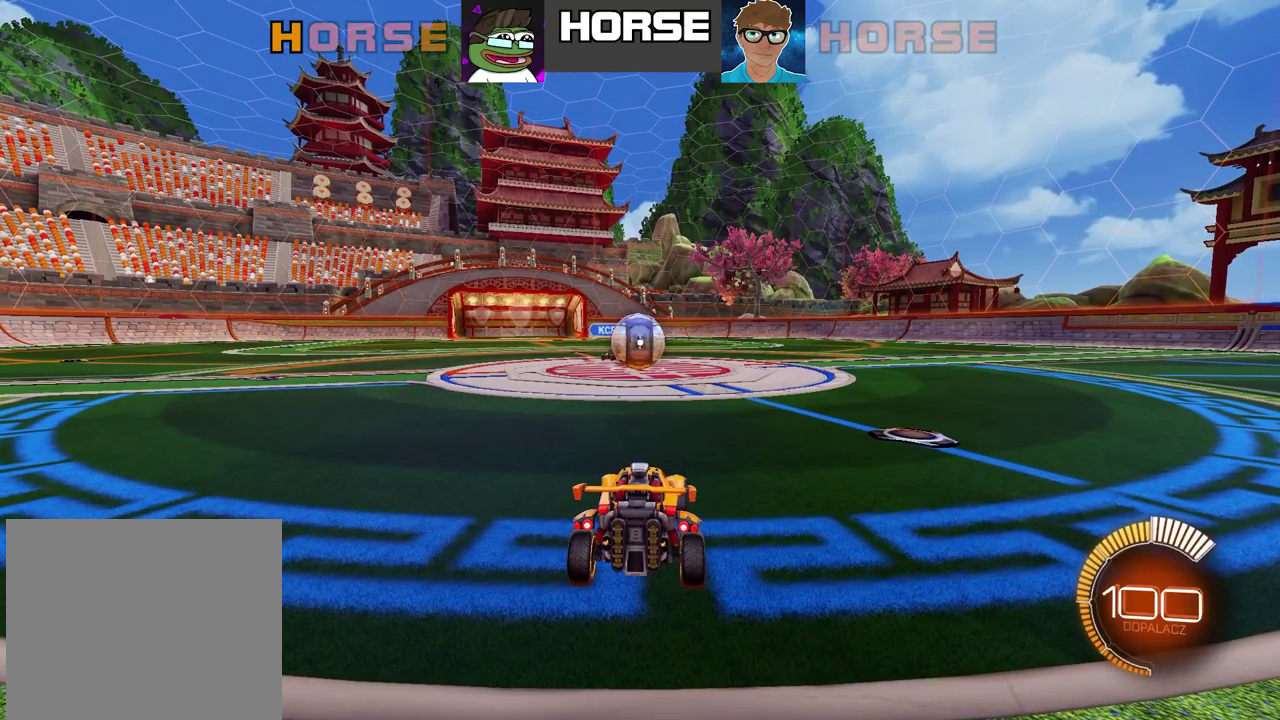
{"buttons": [], "left_stick": "center", "right_stick": "center", "events": []}
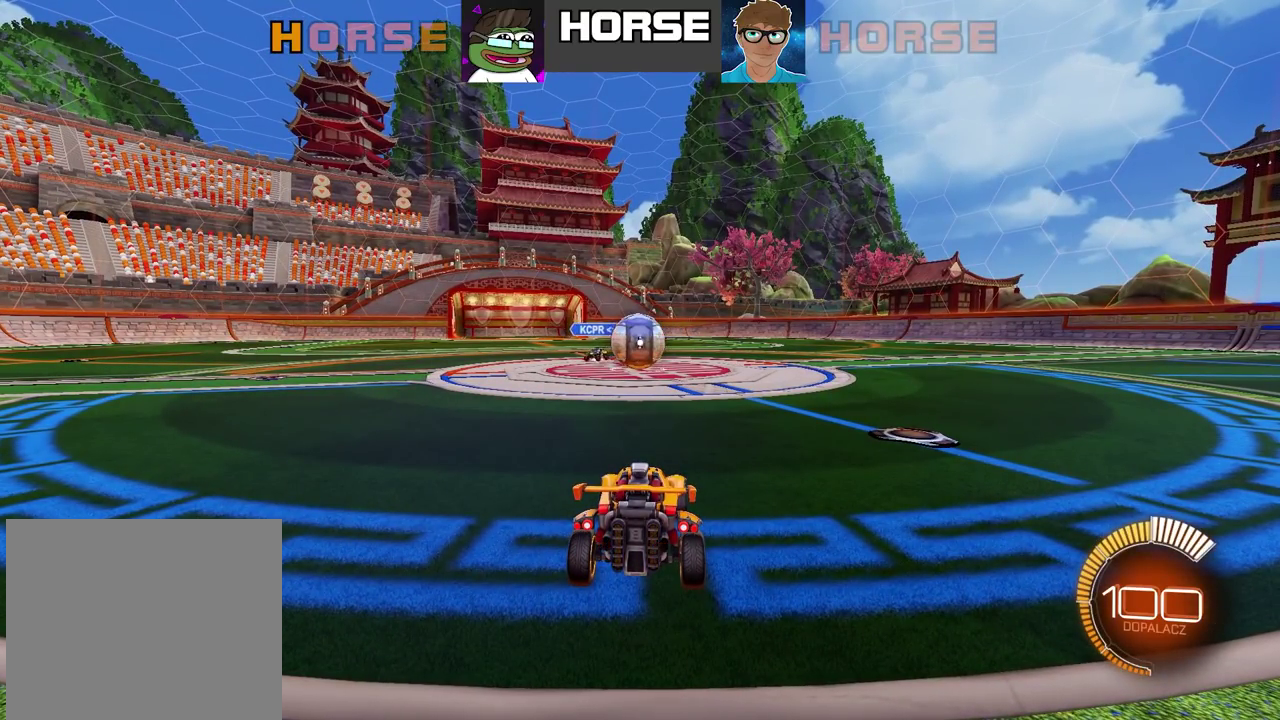
{"buttons": [], "left_stick": "center", "right_stick": "center", "events": []}
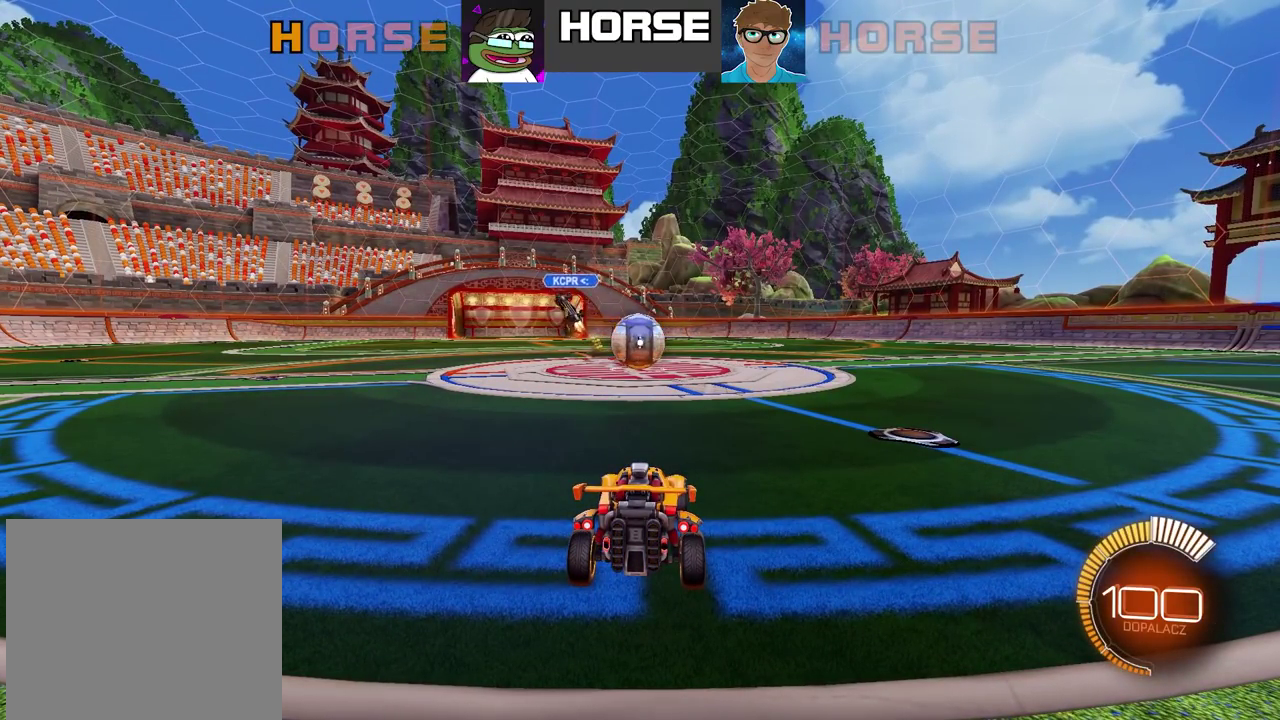
{"buttons": [], "left_stick": "left", "right_stick": "center", "events": [[117, "left_stick", "up"], [350, "left_stick", "center"], [450, "left_stick", "left"]]}
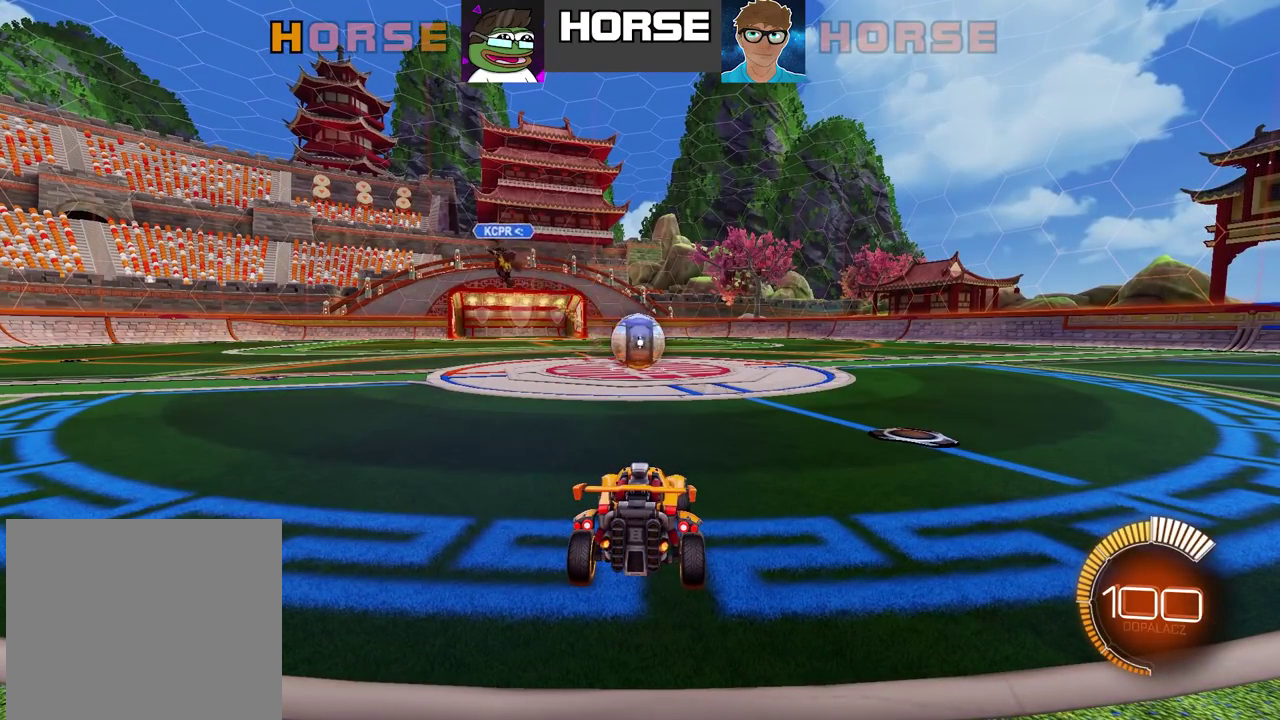
{"buttons": ["R2"], "left_stick": "left", "right_stick": "center", "events": [[133, "R2", "down"]]}
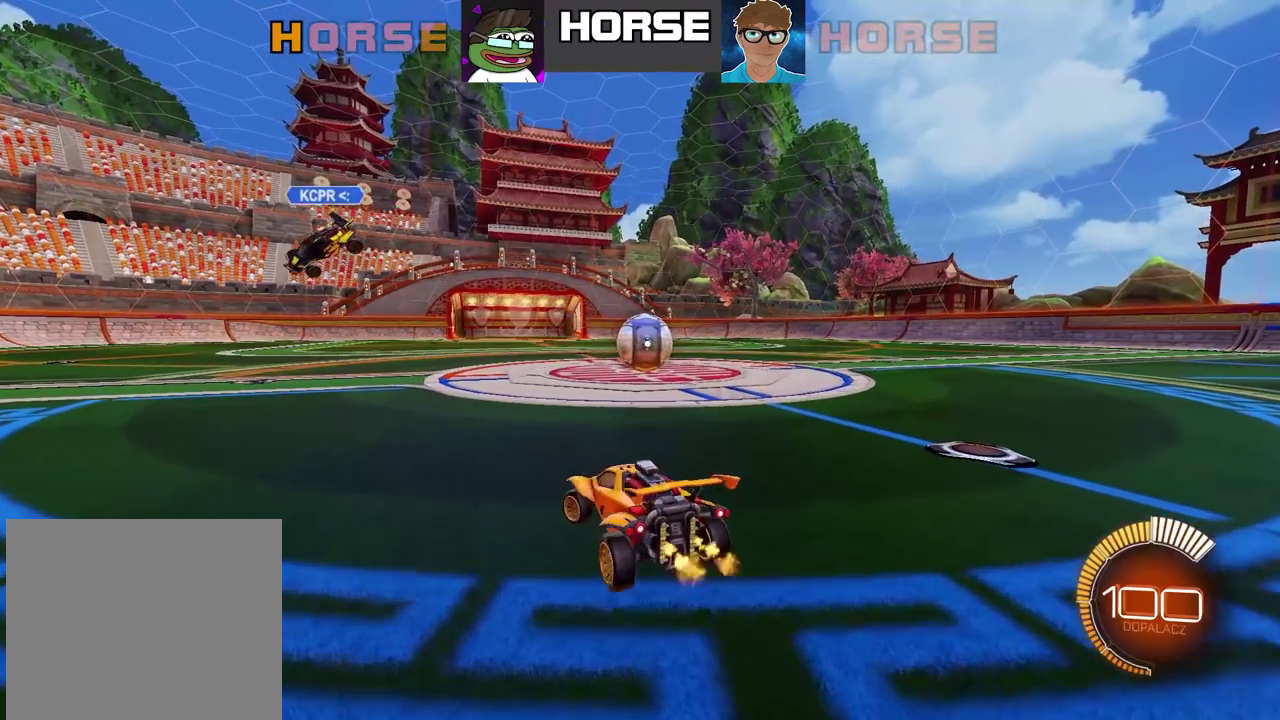
{"buttons": [], "left_stick": "right", "right_stick": "center", "events": [[67, "R2", "up"], [67, "left_stick", "right"]]}